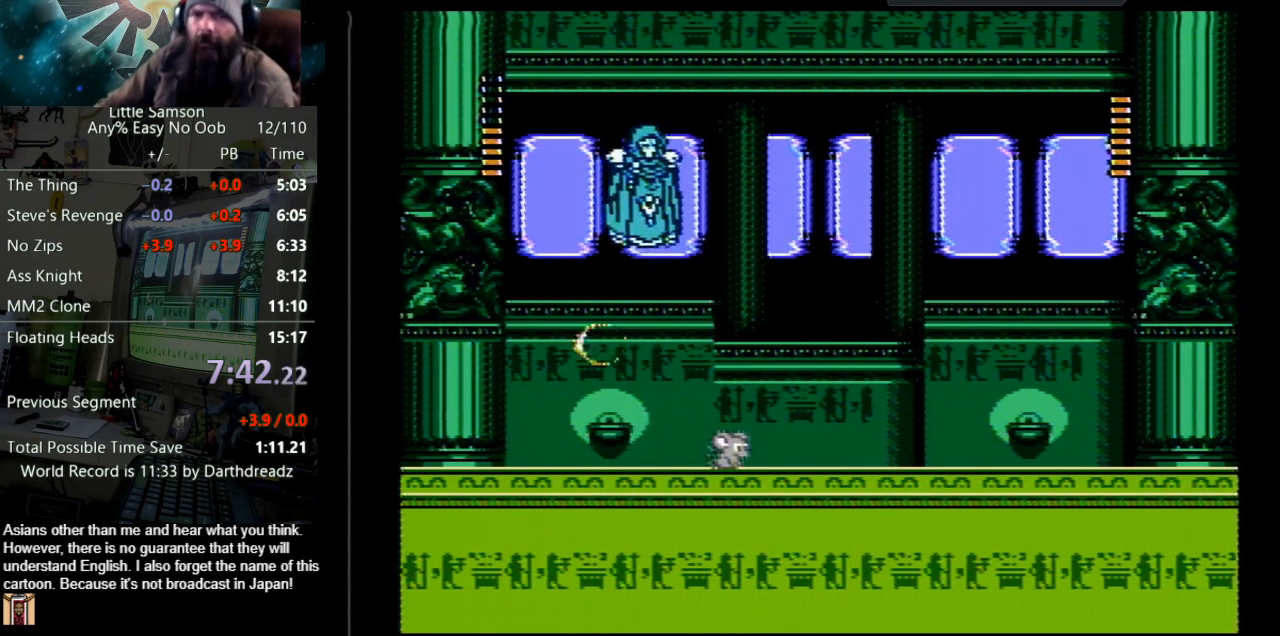
Gameplay with a controller (Nintendo layout); each line is a JSON object with the inputs held at the frame after it. "events" lists button and stick changes between this image and that frame as [ms after this image, input, new state], when the widget could be followed in between. Not read: L3 R3.
{"buttons": [], "events": []}
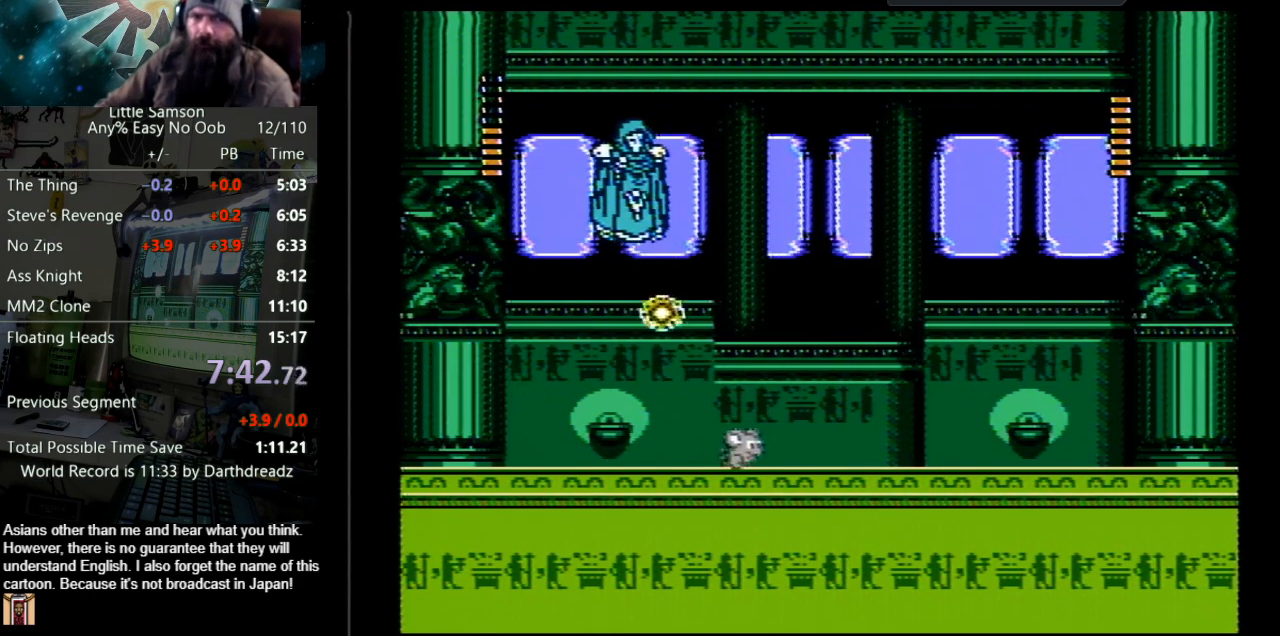
{"buttons": [], "events": [[33, "DPAD_RIGHT", "down"], [300, "DPAD_RIGHT", "up"]]}
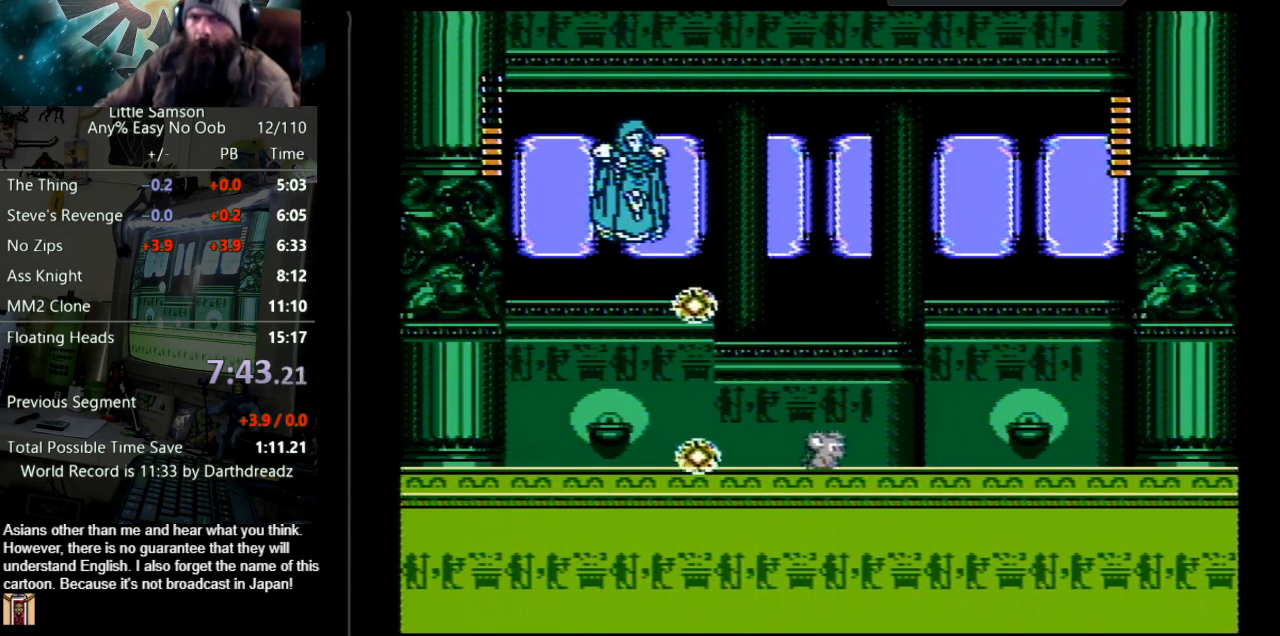
{"buttons": ["DPAD_RIGHT"], "events": [[117, "A", "down"], [183, "DPAD_RIGHT", "down"], [300, "DPAD_UP", "down"], [367, "DPAD_UP", "up"], [483, "A", "up"]]}
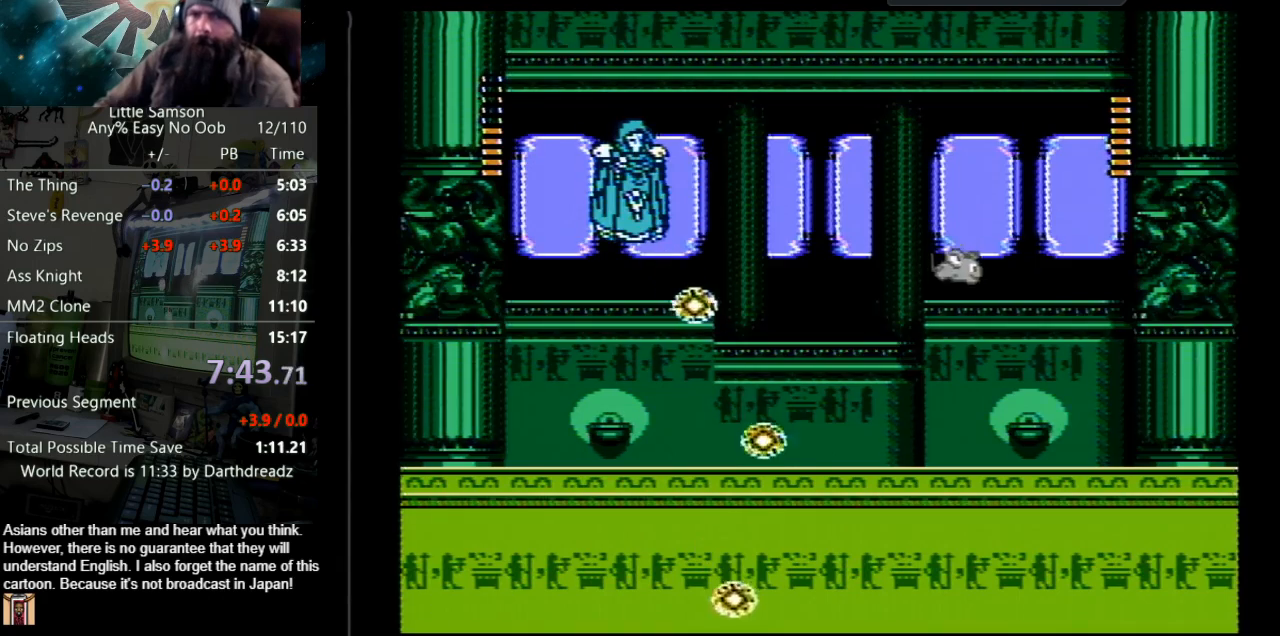
{"buttons": ["DPAD_RIGHT"], "events": [[50, "B", "down"], [133, "B", "up"], [133, "DPAD_UP", "down"], [183, "B", "down"], [250, "B", "up"], [317, "B", "down"], [317, "DPAD_UP", "up"], [350, "B", "up"], [350, "DPAD_UP", "down"], [417, "B", "down"], [417, "DPAD_UP", "up"], [483, "B", "up"]]}
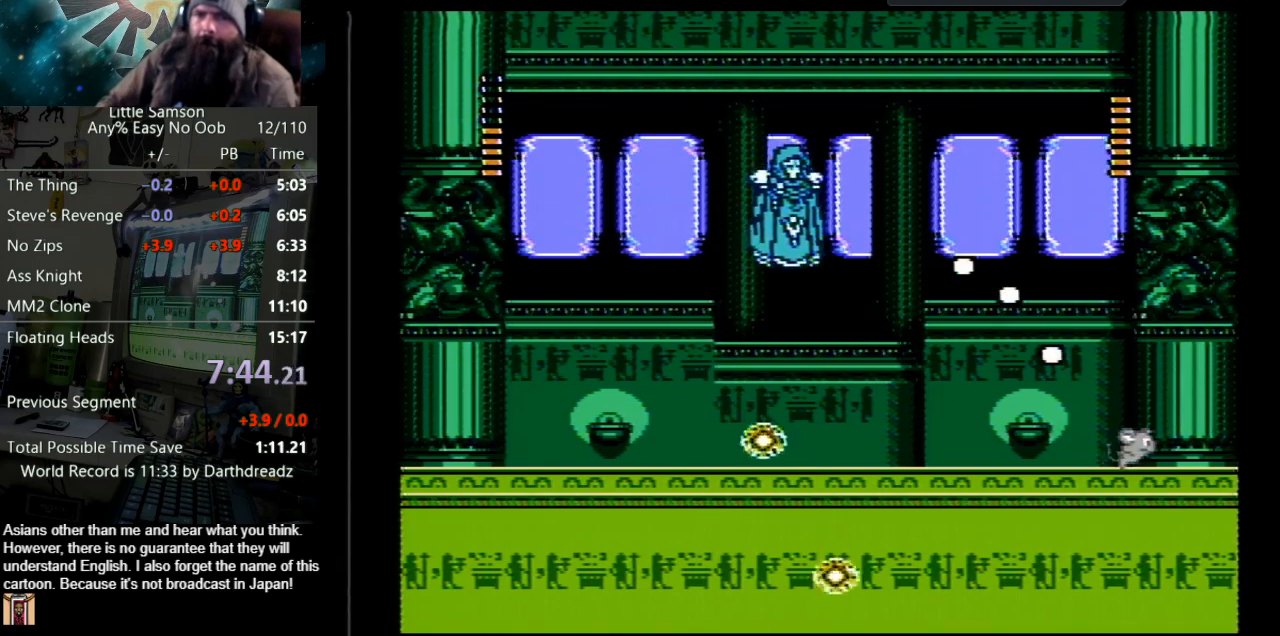
{"buttons": [], "events": [[17, "B", "down"], [100, "B", "up"], [117, "DPAD_RIGHT", "up"]]}
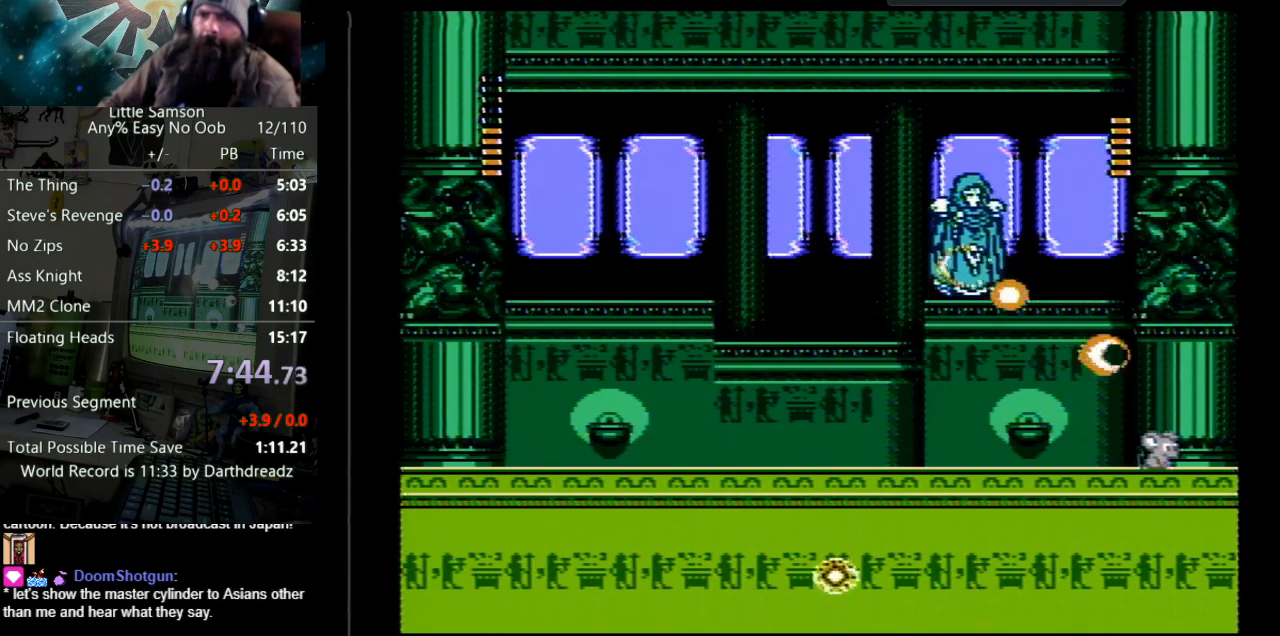
{"buttons": ["DPAD_LEFT"], "events": [[300, "DPAD_LEFT", "down"]]}
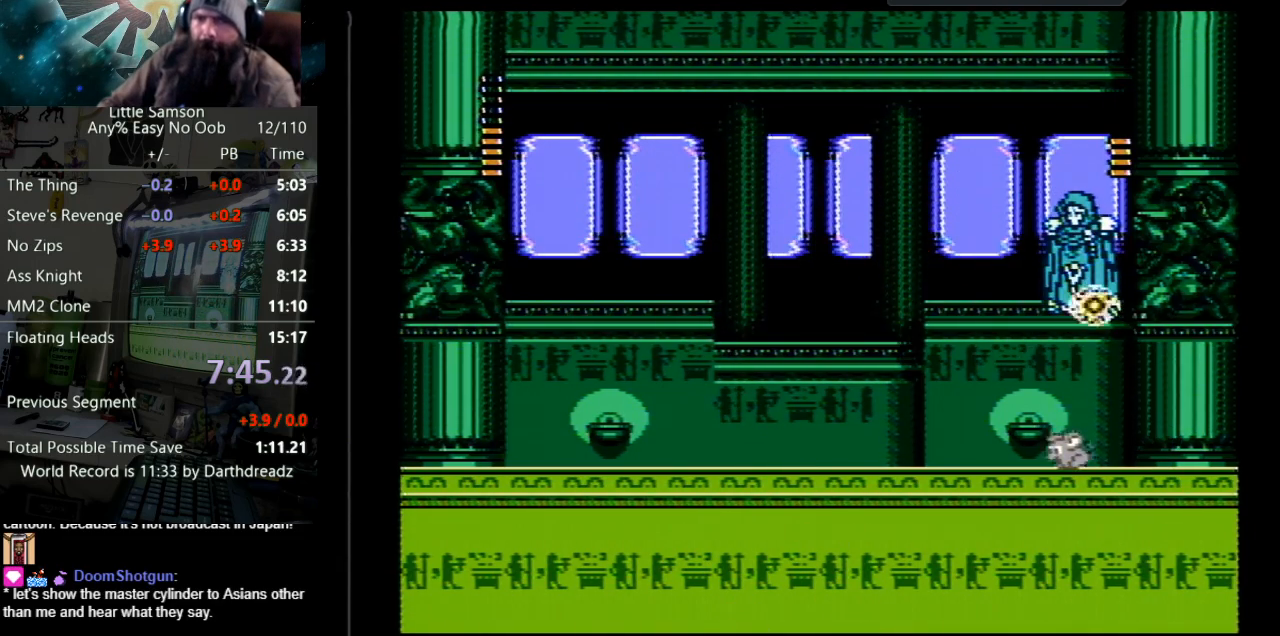
{"buttons": ["DPAD_UP"], "events": [[233, "A", "down"], [467, "A", "up"], [483, "DPAD_UP", "down"], [500, "DPAD_LEFT", "up"]]}
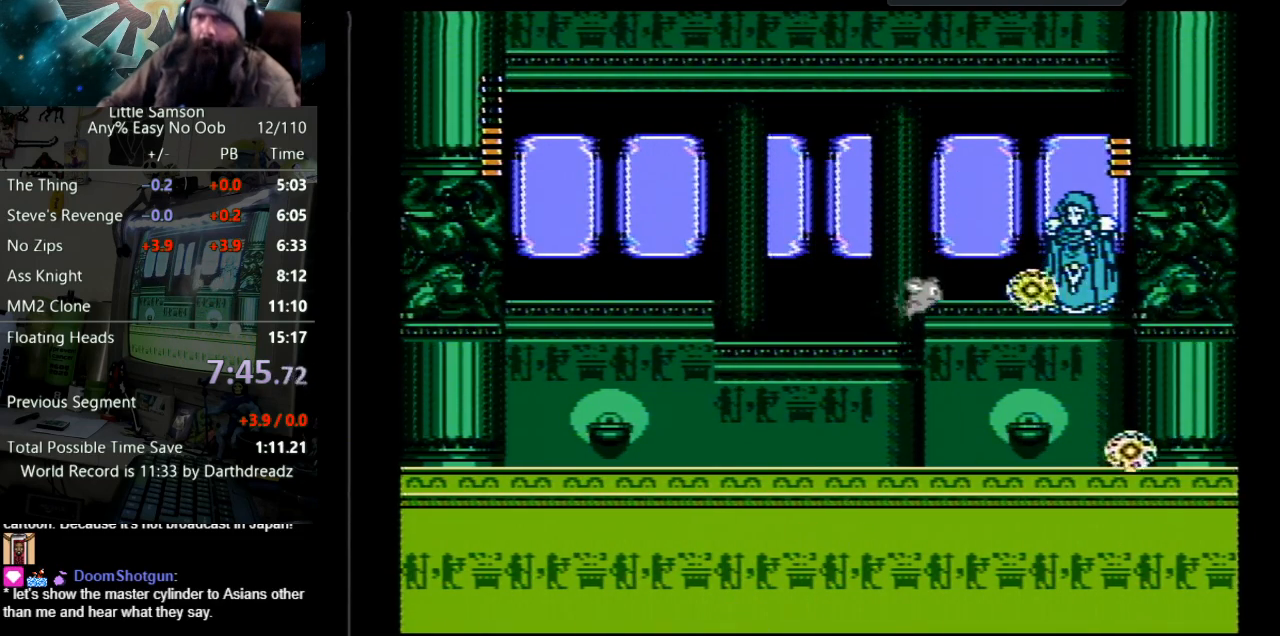
{"buttons": ["B", "DPAD_UP", "DPAD_LEFT"], "events": [[17, "DPAD_RIGHT", "down"], [17, "DPAD_UP", "up"], [50, "B", "down"], [117, "B", "up"], [117, "DPAD_UP", "down"], [133, "DPAD_LEFT", "down"], [133, "DPAD_RIGHT", "up"], [167, "DPAD_UP", "up"], [183, "B", "down"], [217, "DPAD_UP", "down"], [250, "B", "up"], [300, "B", "down"], [333, "DPAD_LEFT", "up"], [350, "B", "up"], [400, "B", "down"], [417, "DPAD_LEFT", "down"]]}
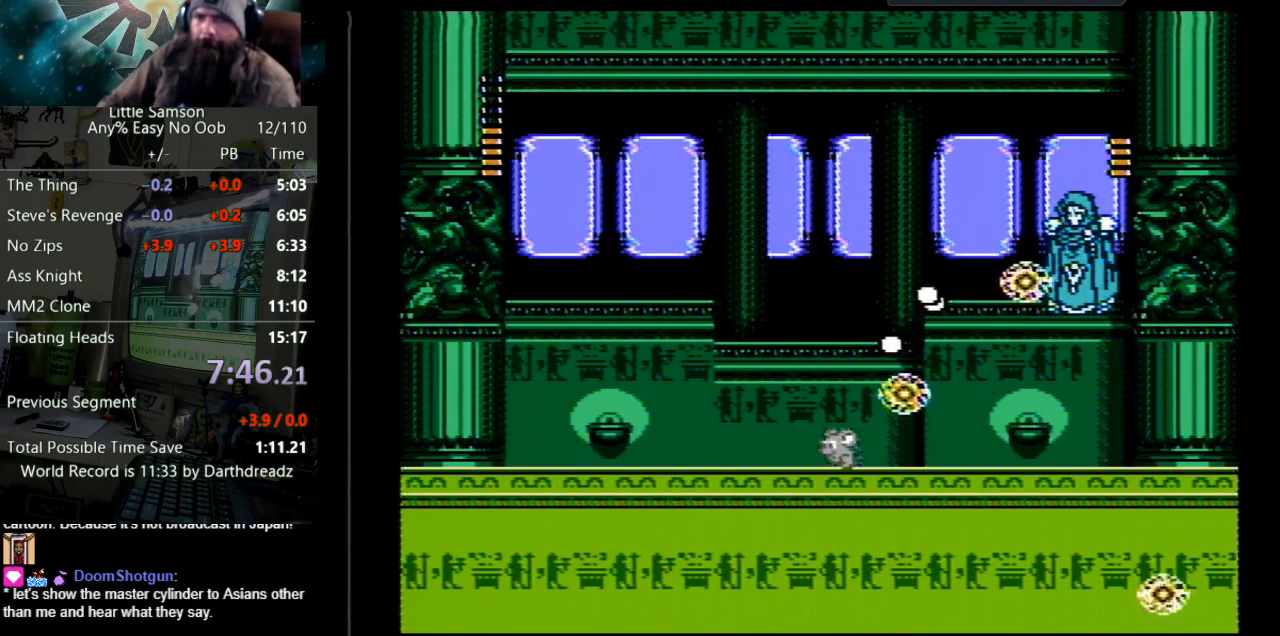
{"buttons": ["A", "DPAD_RIGHT"], "events": [[17, "B", "up"], [33, "DPAD_UP", "up"], [83, "DPAD_UP", "down"], [150, "DPAD_UP", "up"], [167, "A", "down"], [283, "DPAD_UP", "down"], [350, "DPAD_LEFT", "up"], [383, "DPAD_RIGHT", "down"], [383, "DPAD_UP", "up"]]}
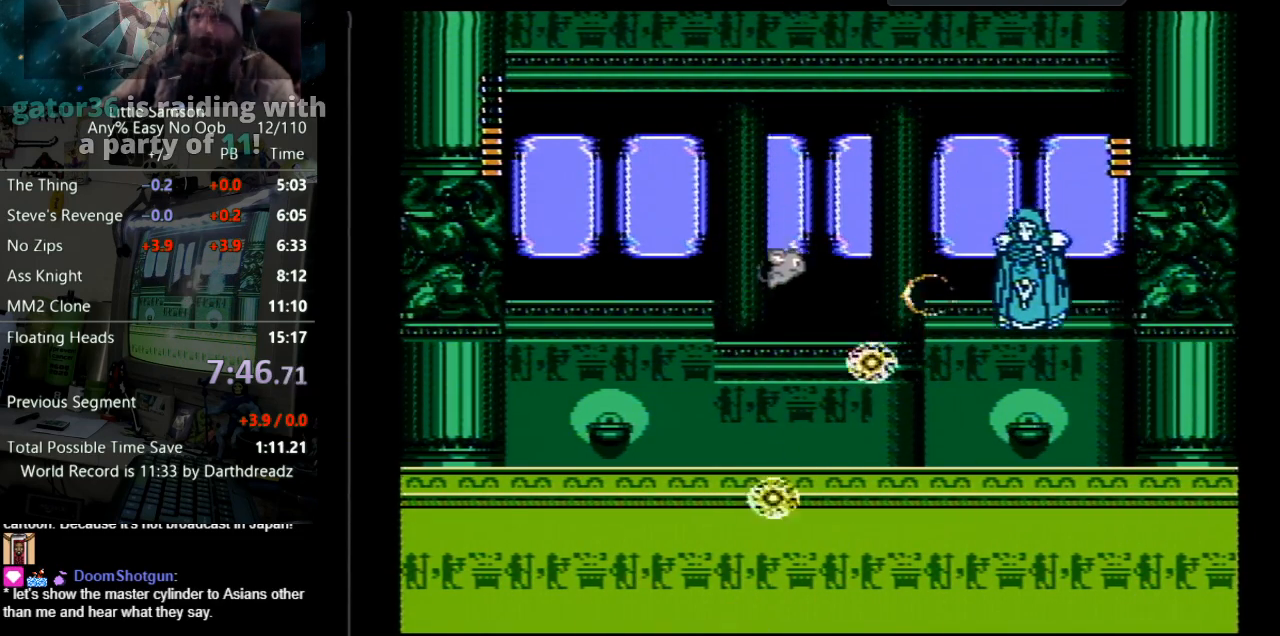
{"buttons": ["DPAD_LEFT"], "events": [[117, "A", "up"], [217, "DPAD_RIGHT", "up"], [233, "B", "down"], [283, "B", "up"], [333, "DPAD_LEFT", "down"], [383, "B", "down"], [433, "B", "up"], [450, "DPAD_UP", "down"], [467, "DPAD_UP", "up"]]}
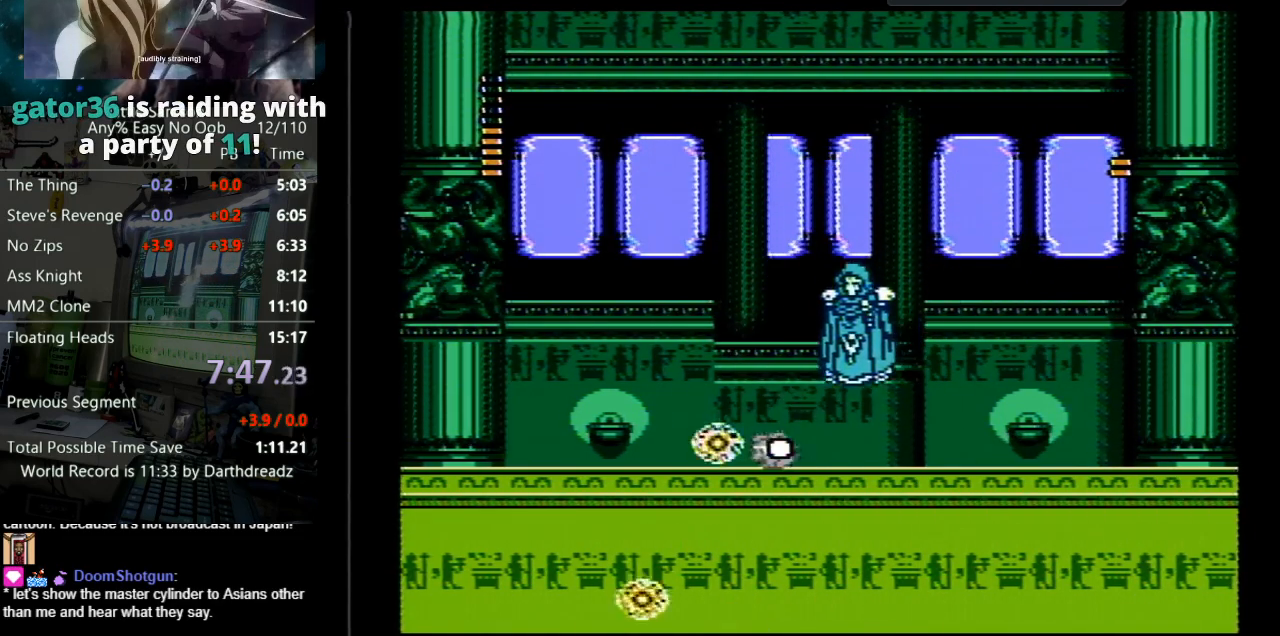
{"buttons": ["B", "DPAD_LEFT"], "events": [[17, "B", "down"], [67, "B", "up"], [100, "B", "down"], [150, "DPAD_UP", "down"], [183, "B", "up"], [200, "B", "down"], [200, "DPAD_UP", "up"], [300, "B", "up"], [300, "DPAD_UP", "down"], [317, "DPAD_UP", "up"], [333, "B", "down"], [417, "B", "up"], [467, "B", "down"]]}
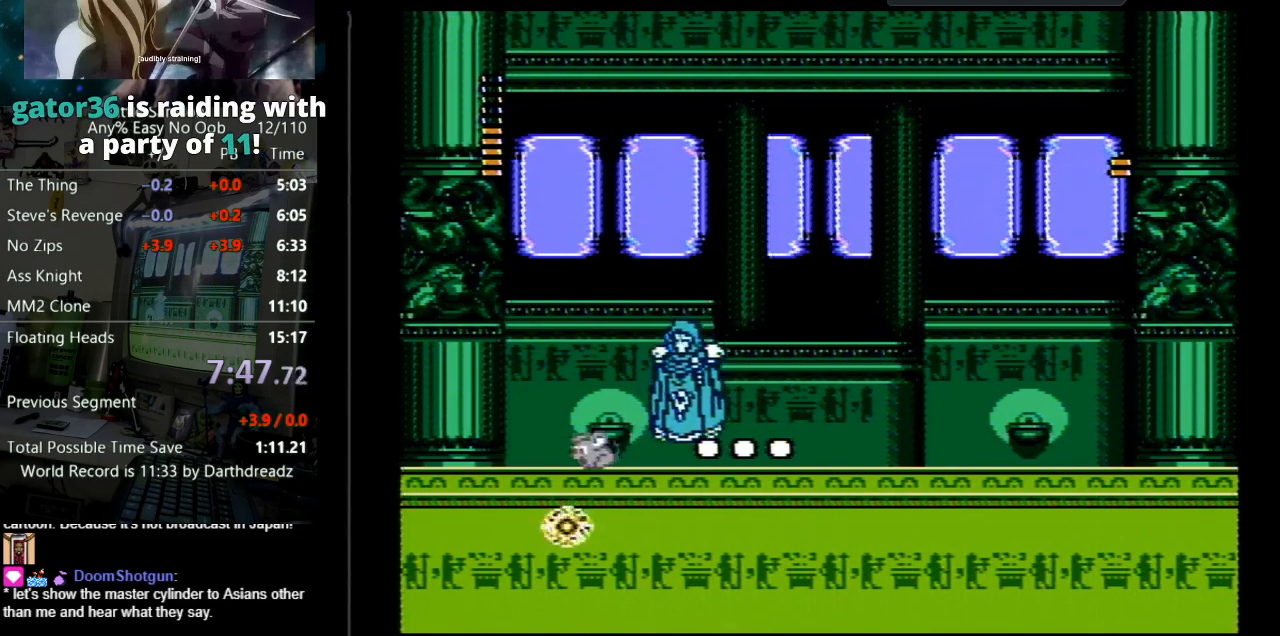
{"buttons": ["A", "DPAD_RIGHT"], "events": [[33, "B", "up"], [33, "DPAD_UP", "down"], [67, "B", "down"], [67, "DPAD_UP", "up"], [133, "DPAD_UP", "down"], [150, "B", "up"], [200, "B", "down"], [200, "DPAD_UP", "up"], [267, "B", "up"], [317, "DPAD_LEFT", "up"], [317, "DPAD_UP", "down"], [367, "A", "down"], [383, "DPAD_UP", "up"], [433, "DPAD_RIGHT", "down"]]}
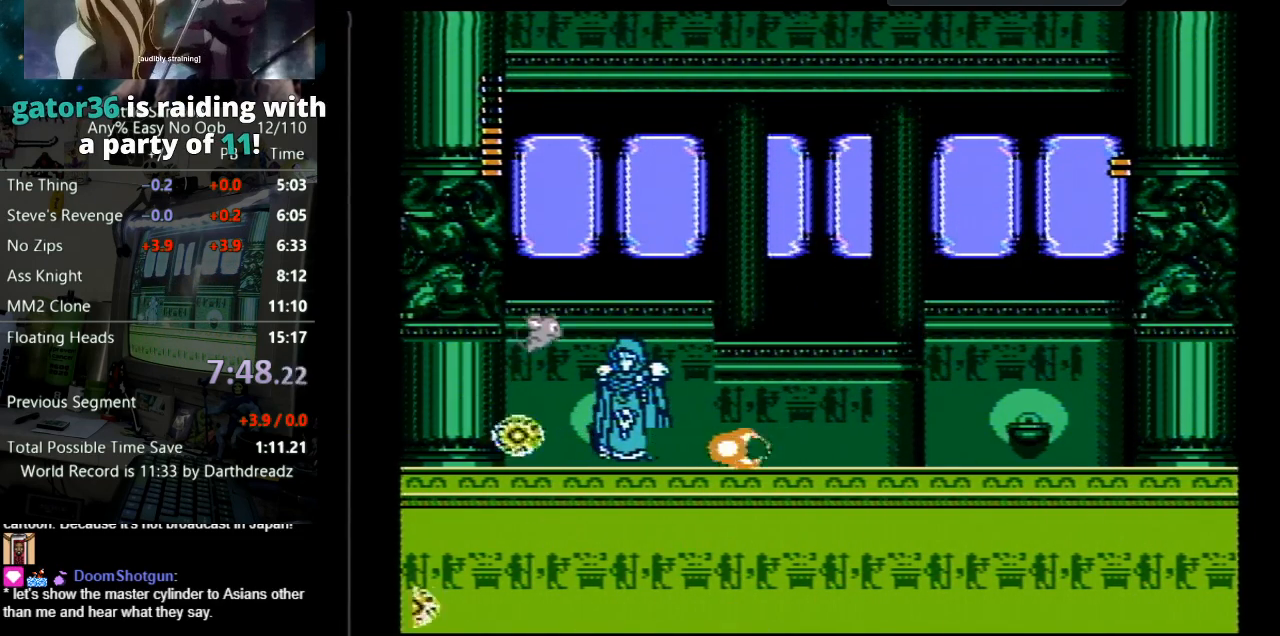
{"buttons": ["A", "DPAD_RIGHT"], "events": []}
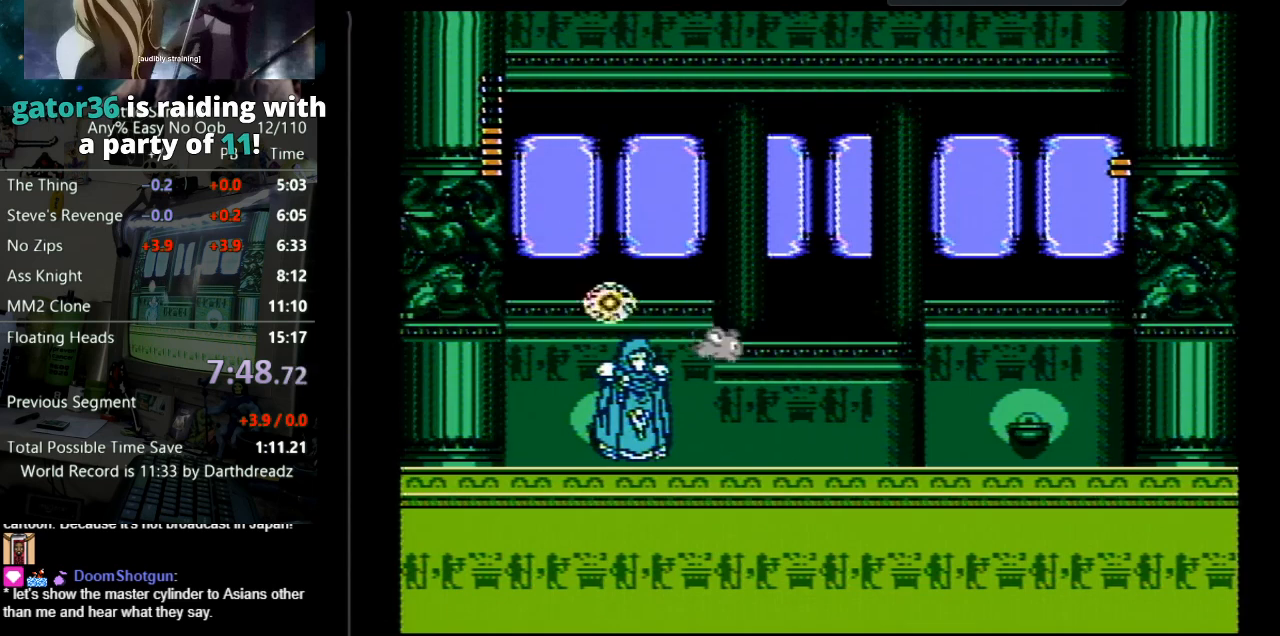
{"buttons": ["DPAD_RIGHT"], "events": [[67, "A", "up"]]}
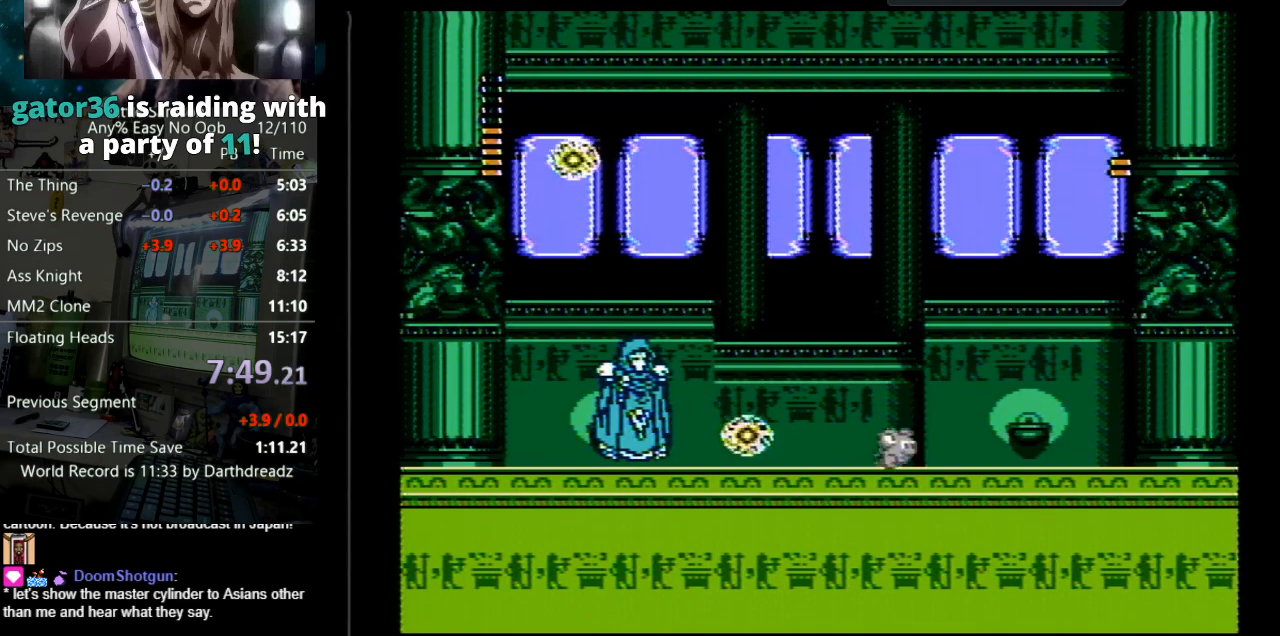
{"buttons": ["B", "DPAD_LEFT"], "events": [[200, "A", "down"], [317, "DPAD_RIGHT", "up"], [350, "A", "up"], [350, "DPAD_LEFT", "down"], [483, "B", "down"]]}
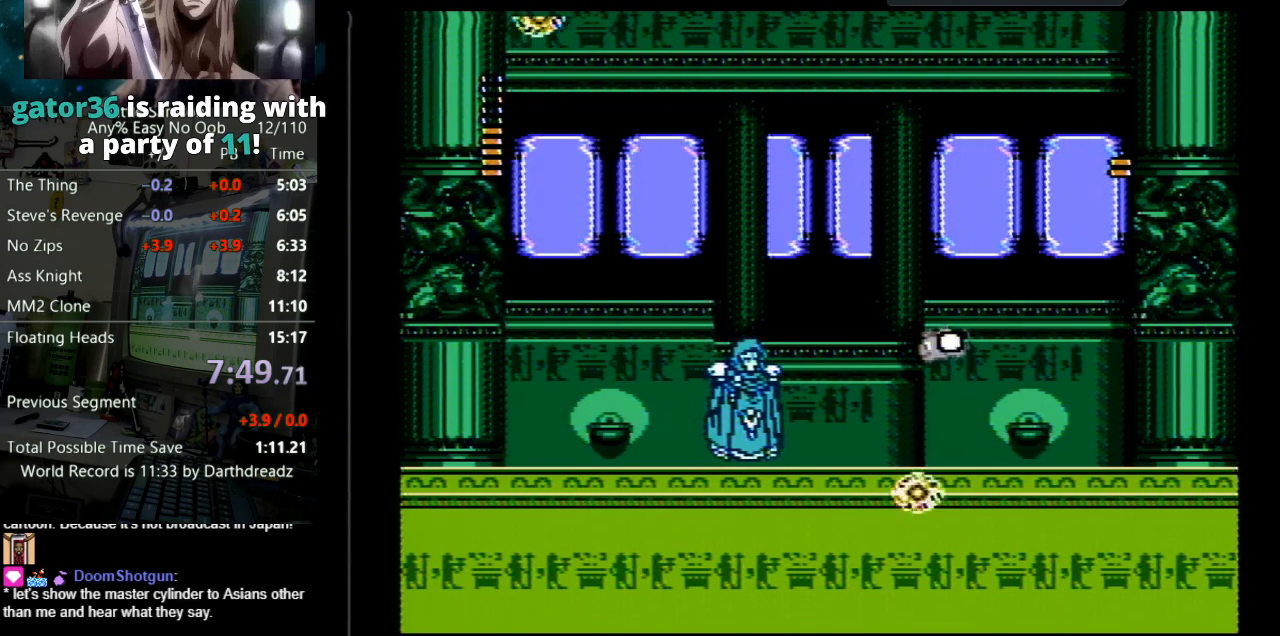
{"buttons": ["B", "DPAD_RIGHT"], "events": [[17, "DPAD_LEFT", "up"], [33, "B", "up"], [133, "B", "down"], [183, "B", "up"], [267, "B", "down"], [267, "DPAD_RIGHT", "down"], [317, "B", "up"], [350, "B", "down"], [433, "B", "up"], [467, "B", "down"]]}
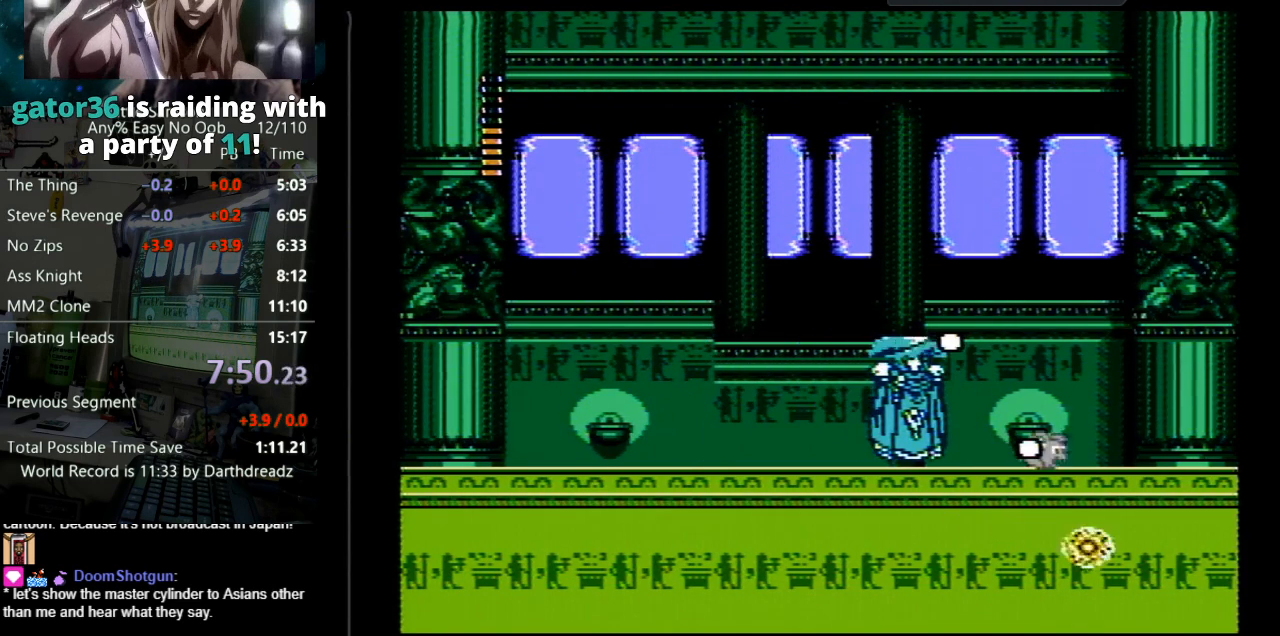
{"buttons": ["DPAD_LEFT"], "events": [[67, "B", "up"], [117, "B", "down"], [183, "B", "up"], [233, "B", "down"], [267, "B", "up"], [317, "DPAD_RIGHT", "up"], [367, "DPAD_LEFT", "down"]]}
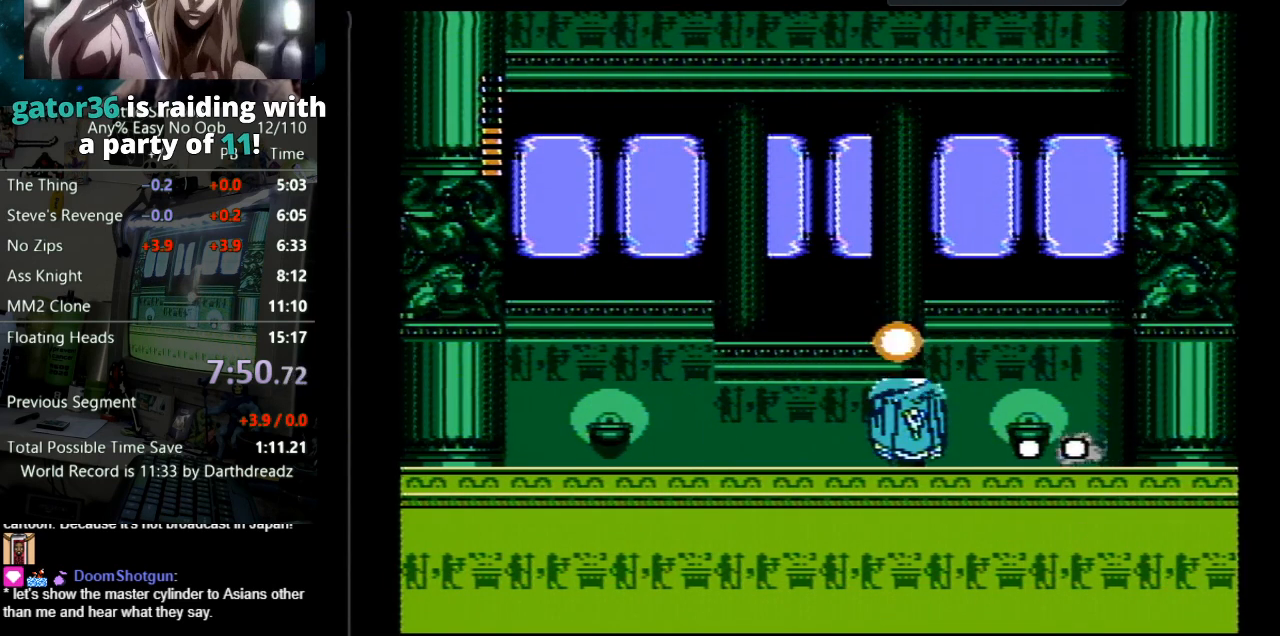
{"buttons": ["A", "DPAD_UP", "DPAD_LEFT"], "events": [[117, "DPAD_LEFT", "up"], [133, "A", "down"], [133, "DPAD_LEFT", "down"], [183, "DPAD_UP", "down"]]}
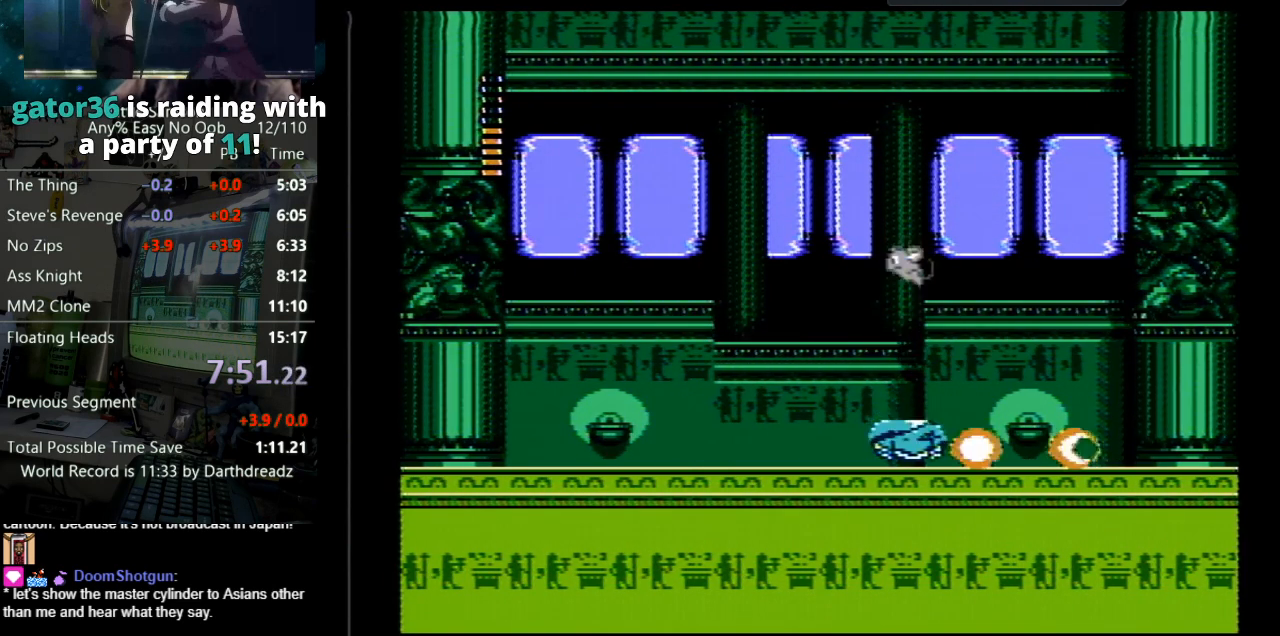
{"buttons": ["DPAD_LEFT"], "events": [[50, "A", "up"], [333, "DPAD_UP", "up"]]}